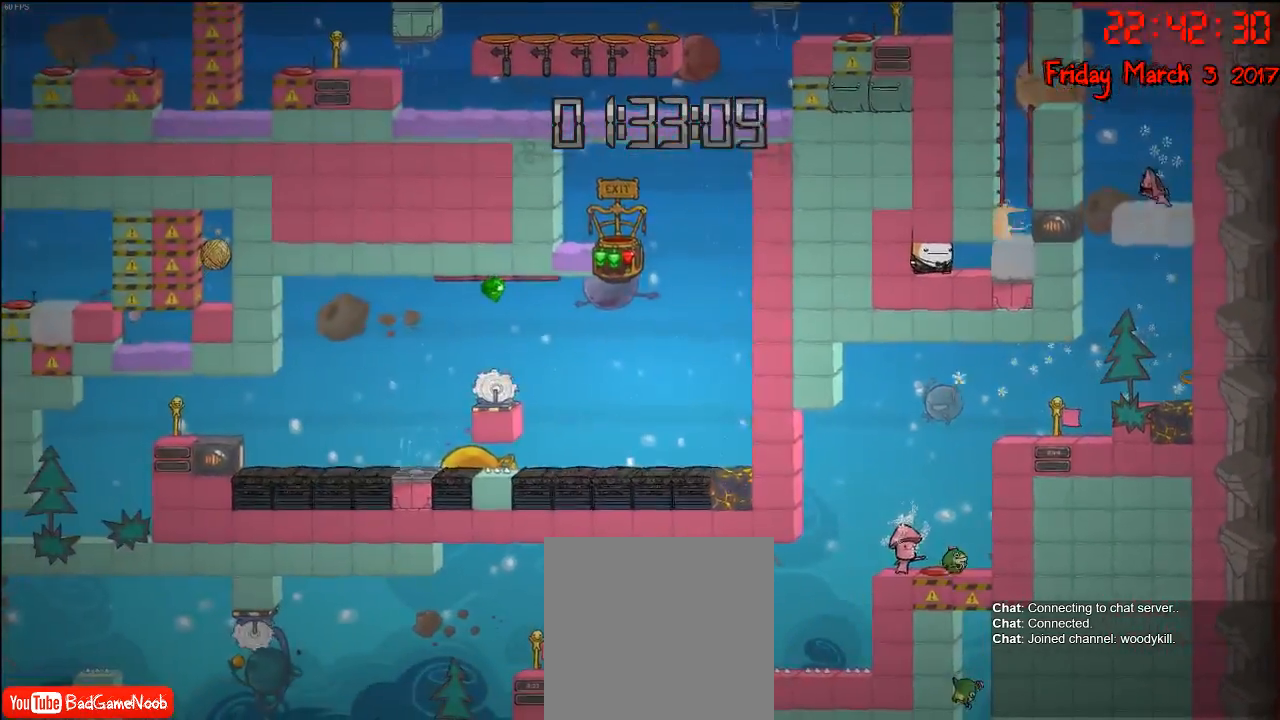
Gameplay with a controller (Xbox layout); each line is a JSON object with the inputs held at the frame after it. "events" lists button and stick changes between this image and that frame as [ms after this image, input, new state], when the widget could be followed in between.
{"buttons": ["A"], "left_stick": "left", "right_stick": "center", "events": [[50, "A", "down"], [233, "A", "up"], [250, "left_stick", "center"], [333, "A", "down"], [367, "left_stick", "left"]]}
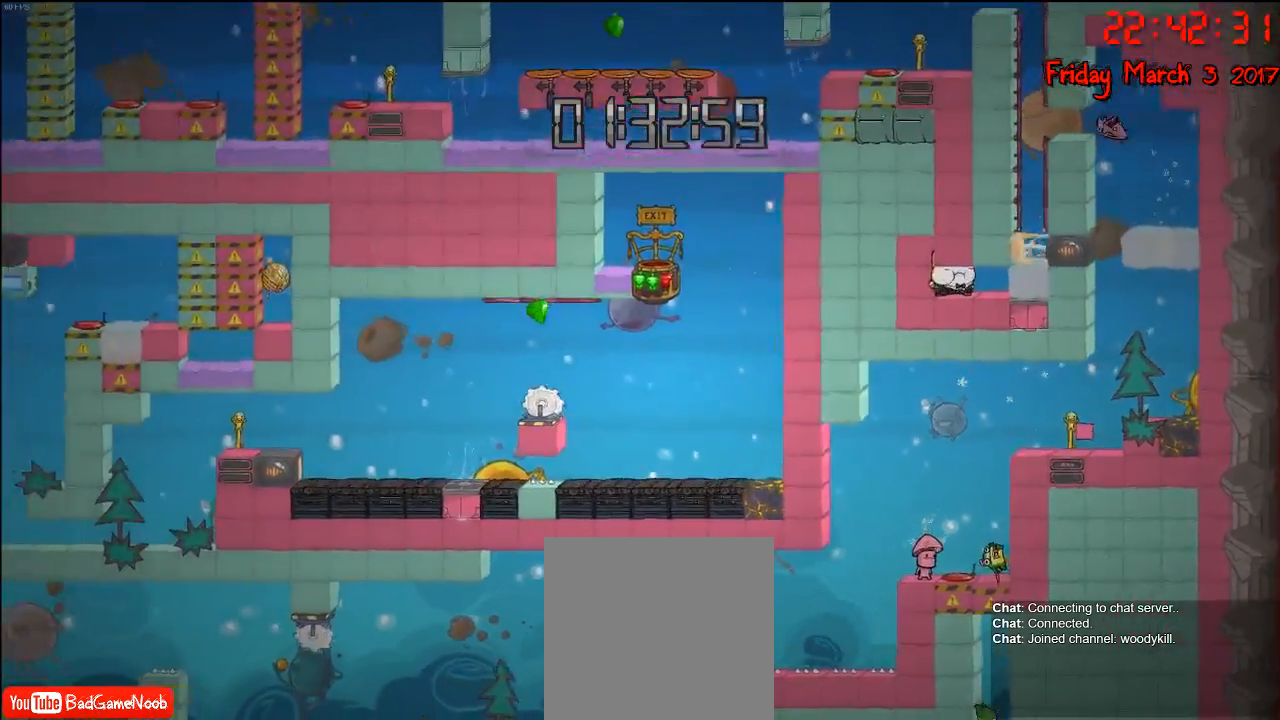
{"buttons": [], "left_stick": "left", "right_stick": "center", "events": [[183, "A", "up"], [300, "left_stick", "center"], [483, "left_stick", "left"]]}
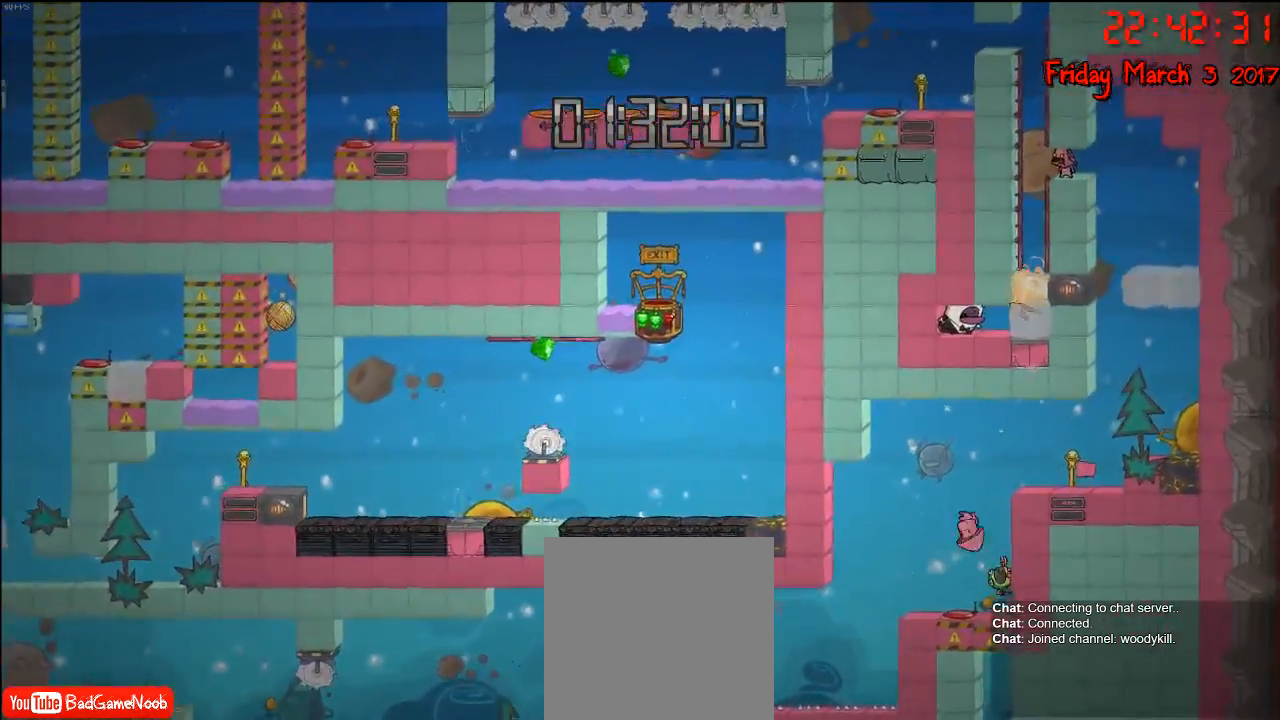
{"buttons": ["A"], "left_stick": "up-left", "right_stick": "center", "events": [[217, "A", "down"], [367, "A", "up"], [383, "left_stick", "up-left"], [450, "A", "down"]]}
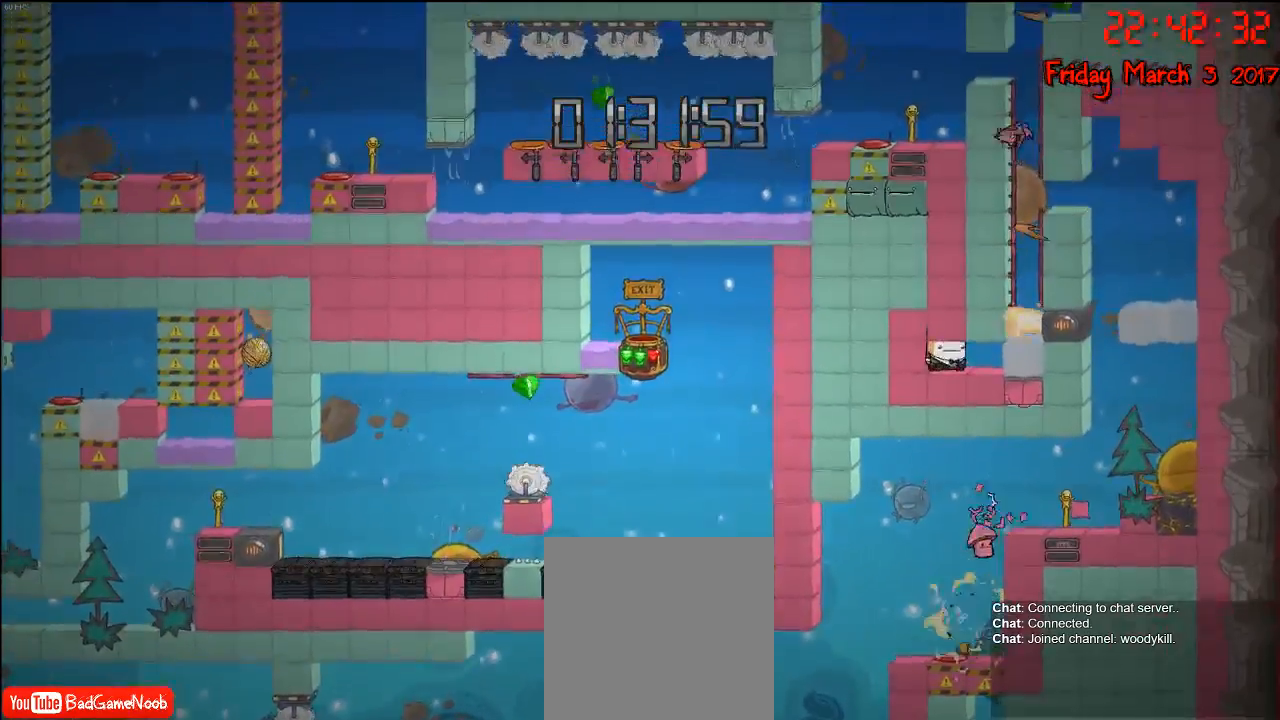
{"buttons": ["R2"], "left_stick": "up", "right_stick": "center", "events": [[67, "A", "up"], [167, "A", "down"], [300, "A", "up"], [300, "R2", "down"], [483, "left_stick", "up"]]}
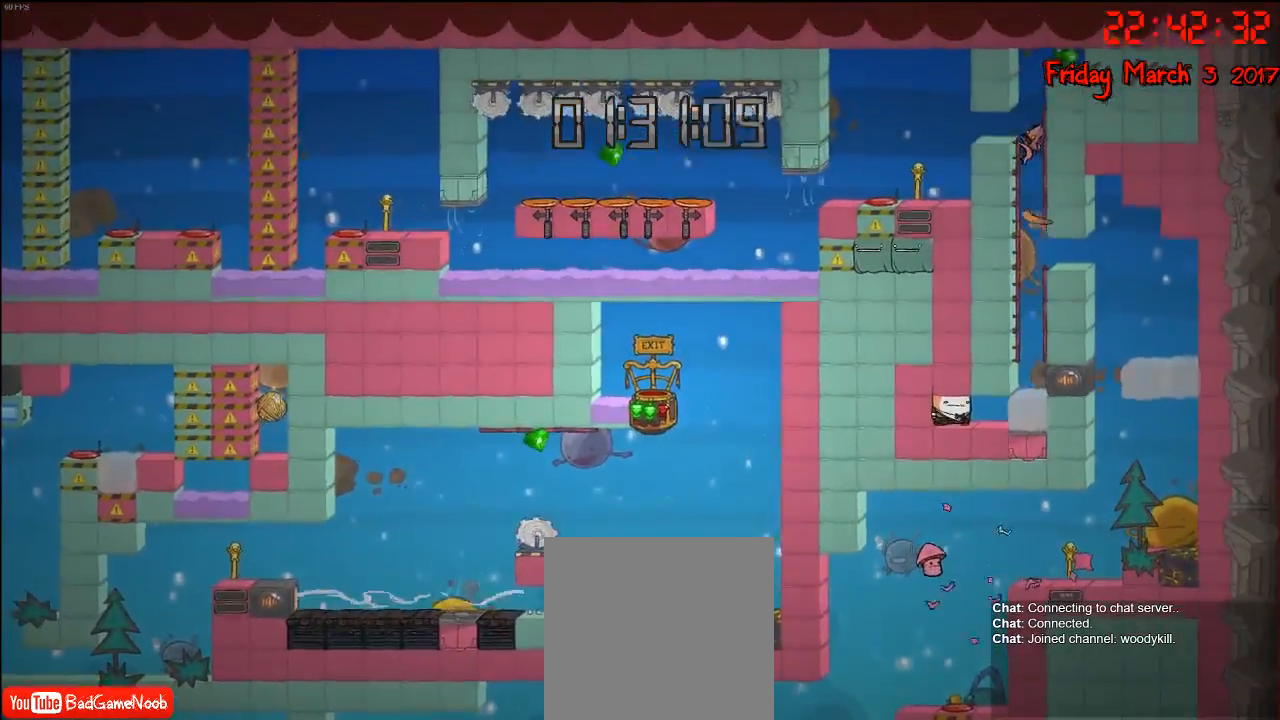
{"buttons": [], "left_stick": "up-right", "right_stick": "center", "events": [[33, "A", "down"], [100, "R2", "up"], [100, "left_stick", "up-right"], [183, "A", "up"], [250, "A", "down"], [450, "A", "up"]]}
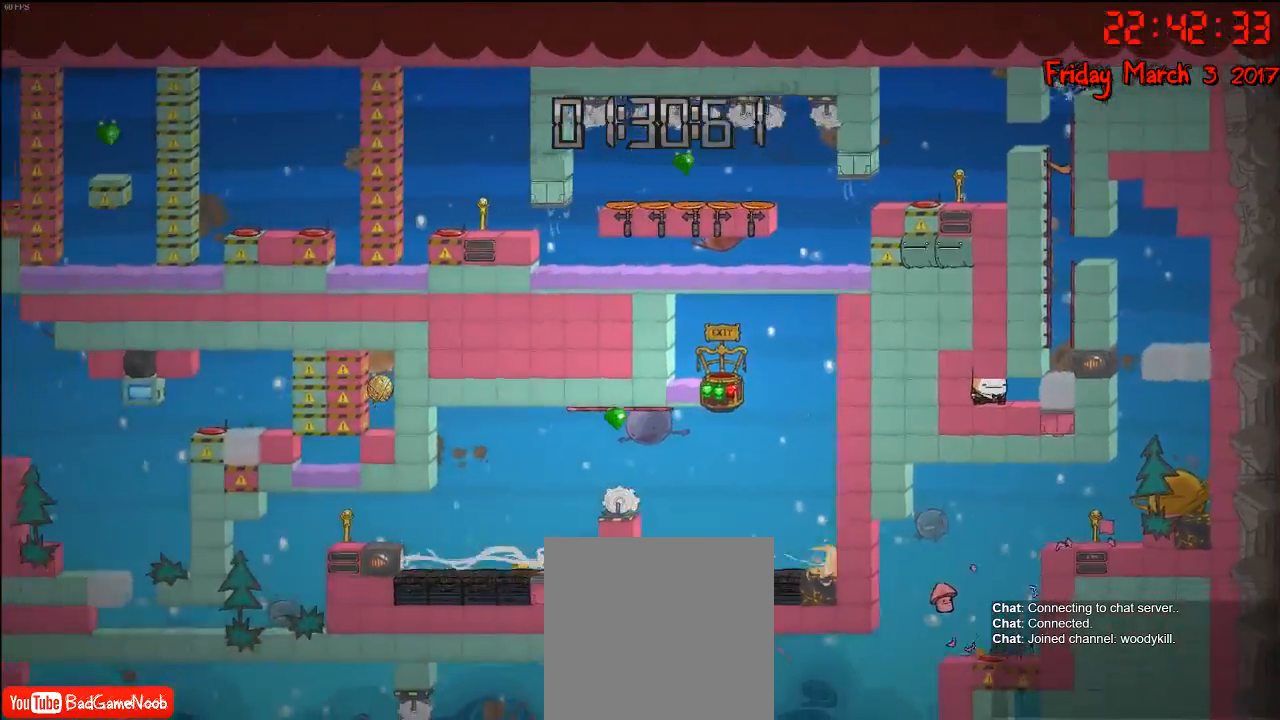
{"buttons": [], "left_stick": "center", "right_stick": "center", "events": [[367, "left_stick", "center"]]}
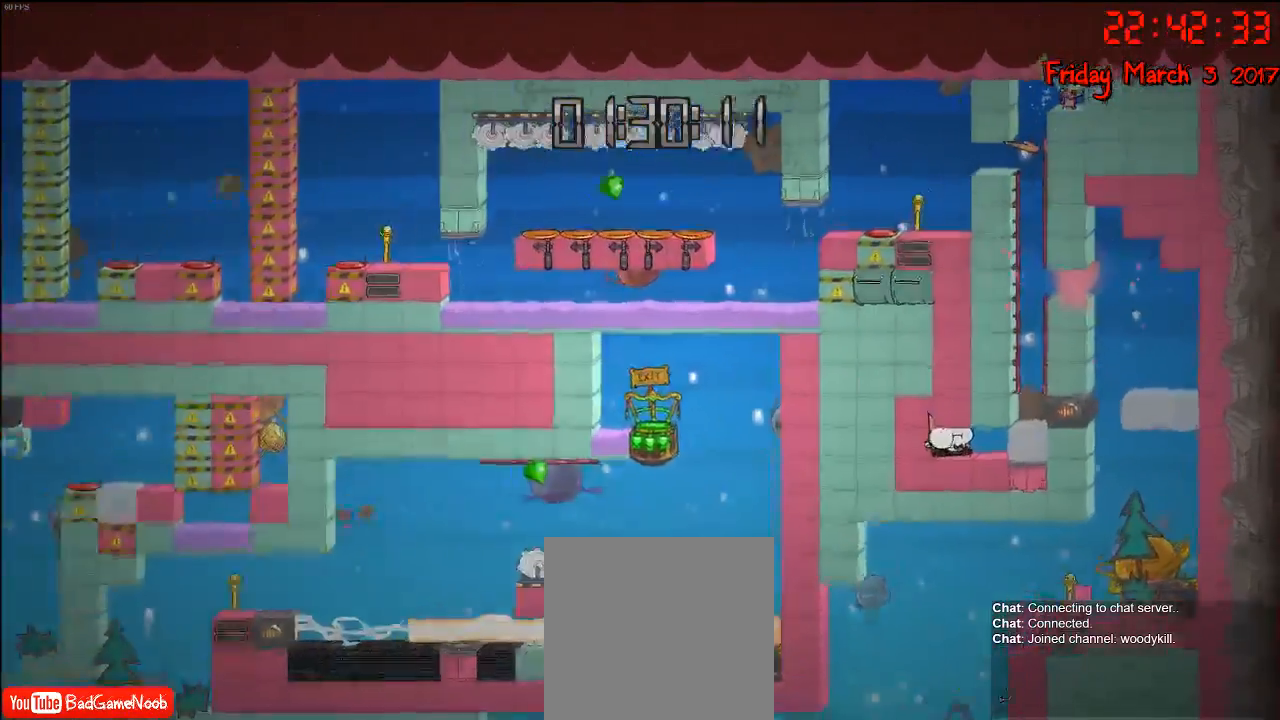
{"buttons": [], "left_stick": "left", "right_stick": "center", "events": [[433, "left_stick", "left"]]}
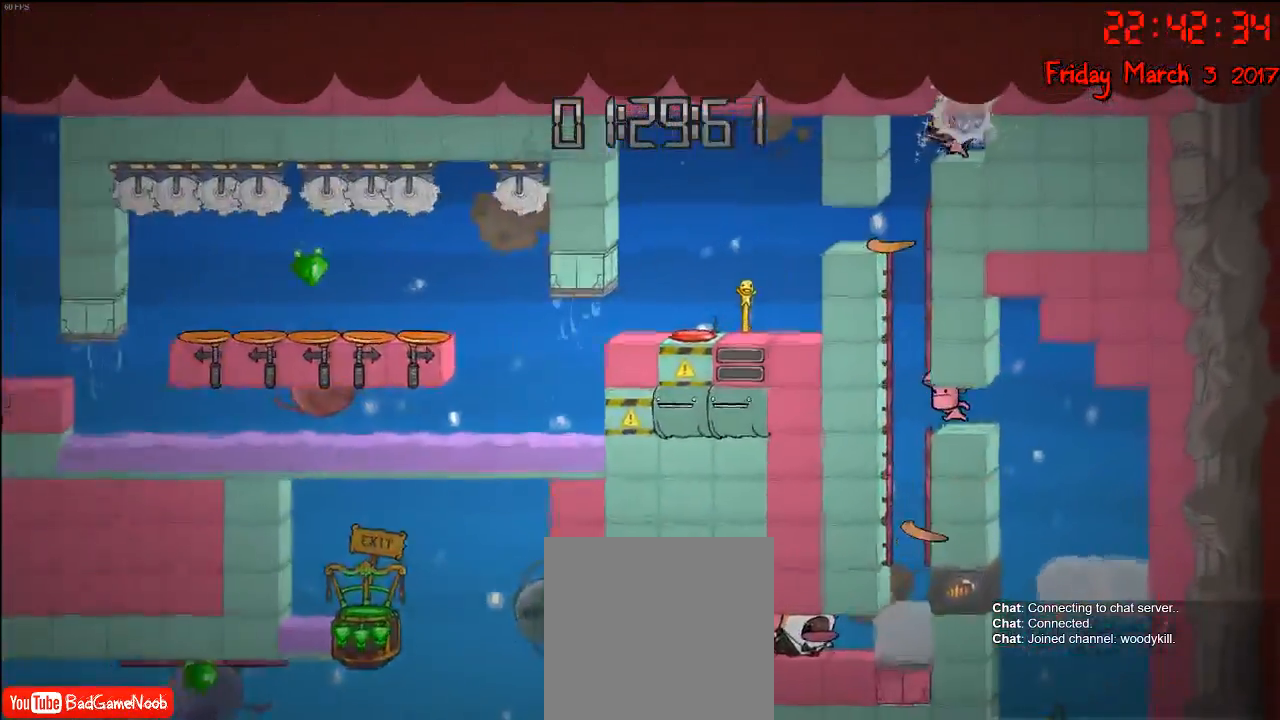
{"buttons": [], "left_stick": "left", "right_stick": "center", "events": []}
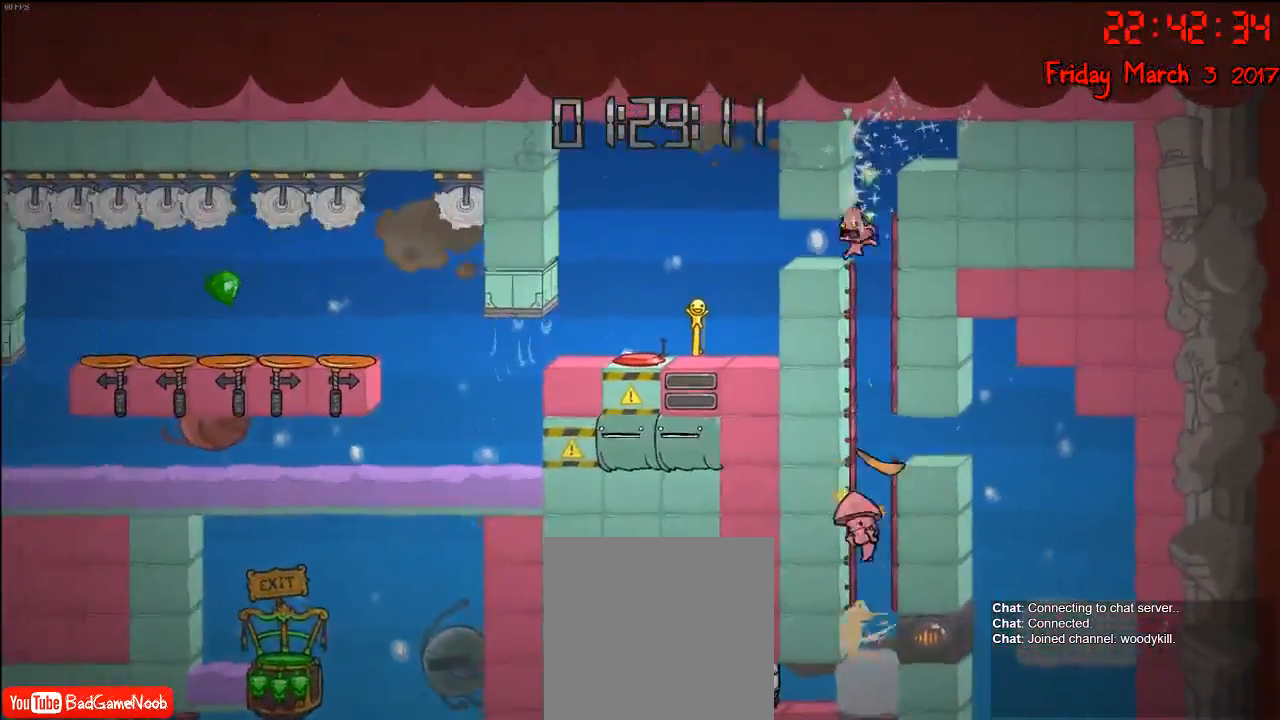
{"buttons": [], "left_stick": "left", "right_stick": "center", "events": []}
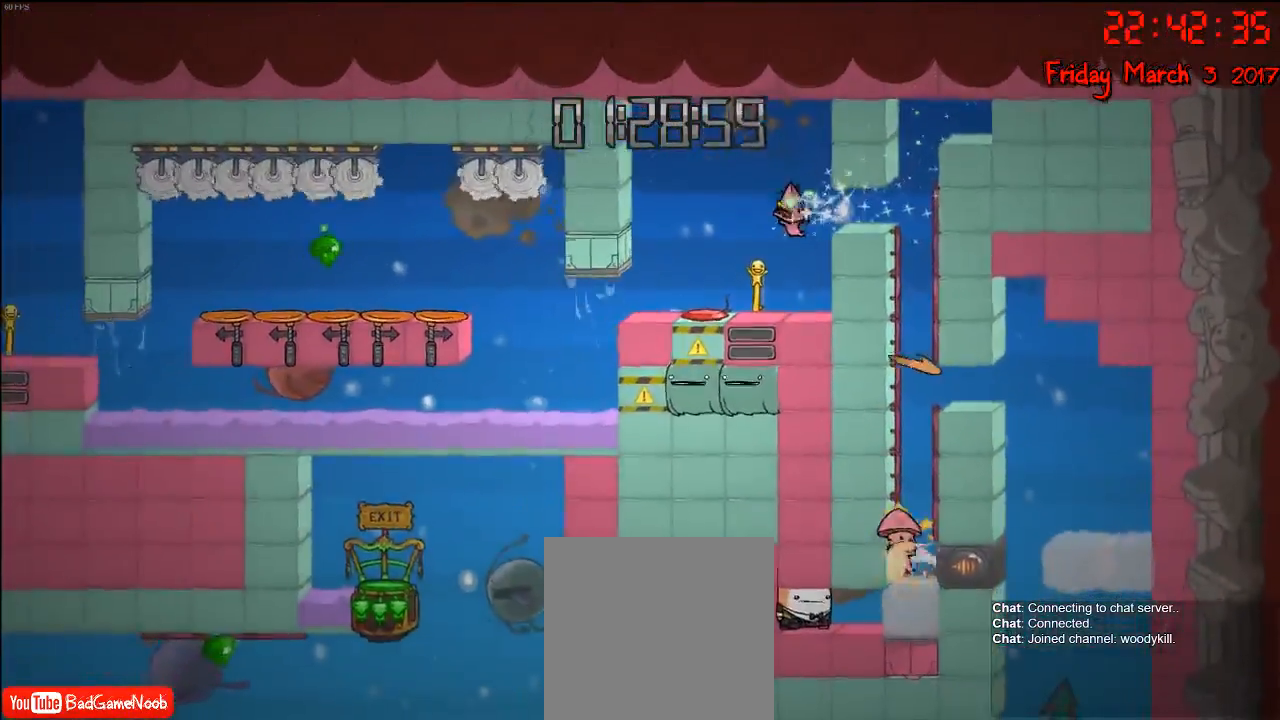
{"buttons": [], "left_stick": "left", "right_stick": "center", "events": [[167, "left_stick", "right"], [283, "left_stick", "left"]]}
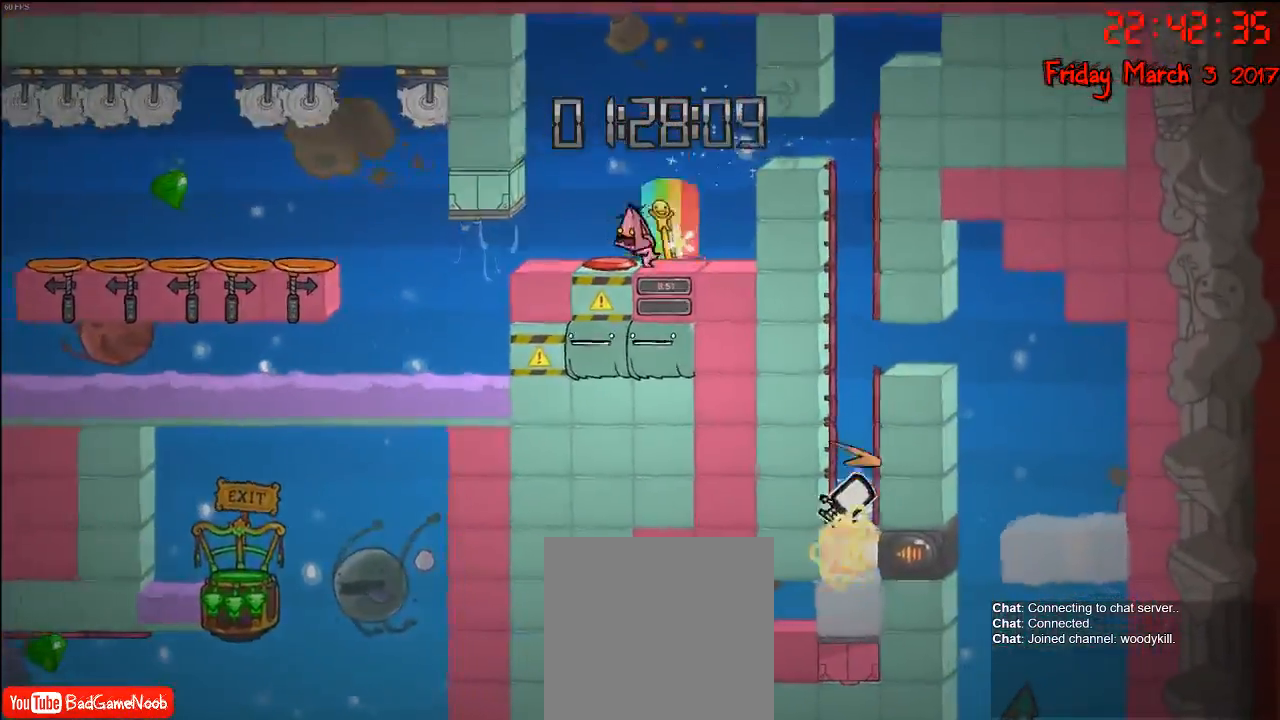
{"buttons": [], "left_stick": "right", "right_stick": "center", "events": [[33, "A", "down"], [217, "A", "up"], [433, "left_stick", "right"]]}
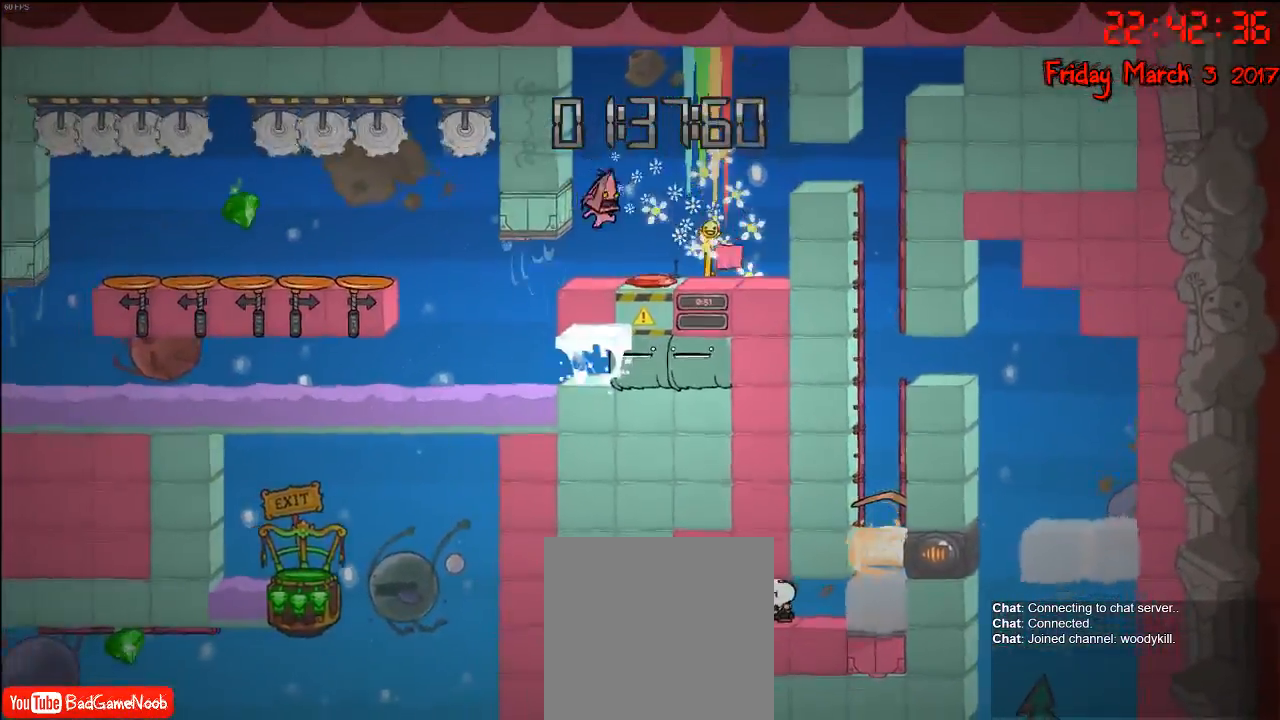
{"buttons": [], "left_stick": "center", "right_stick": "center", "events": [[167, "left_stick", "center"], [233, "left_stick", "left"], [483, "left_stick", "center"]]}
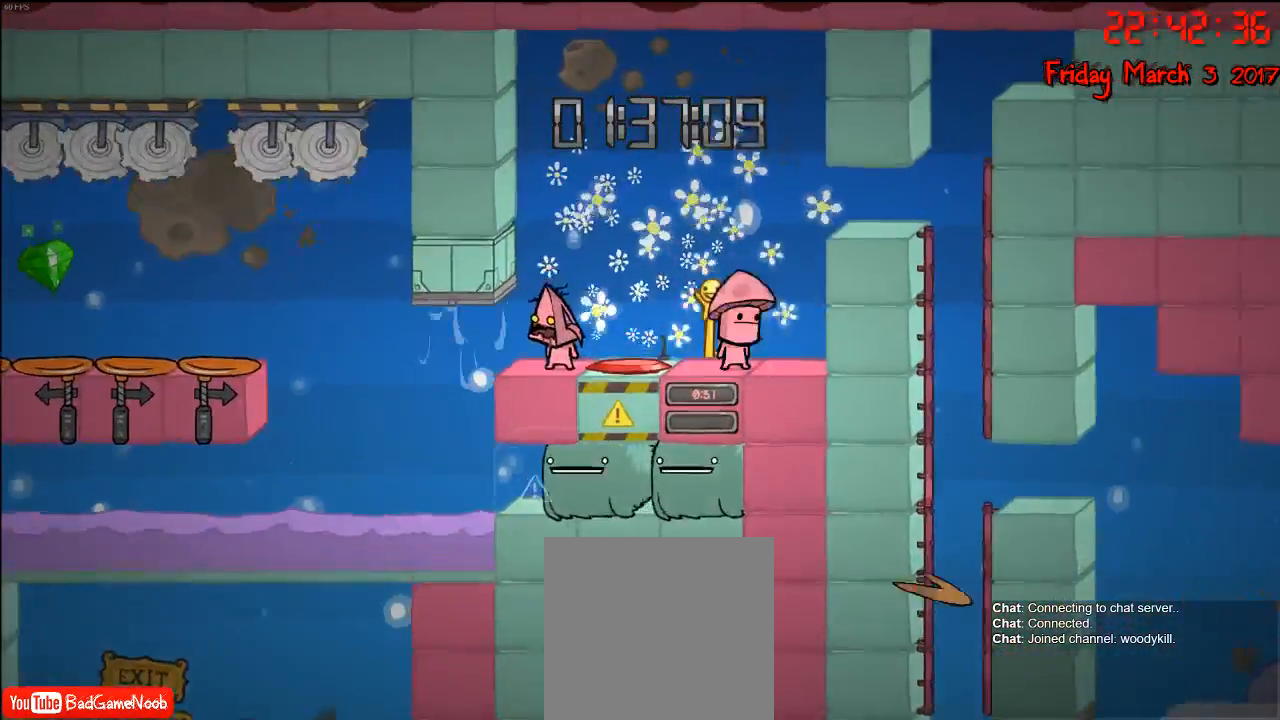
{"buttons": [], "left_stick": "center", "right_stick": "center", "events": [[167, "left_stick", "left"], [283, "left_stick", "center"]]}
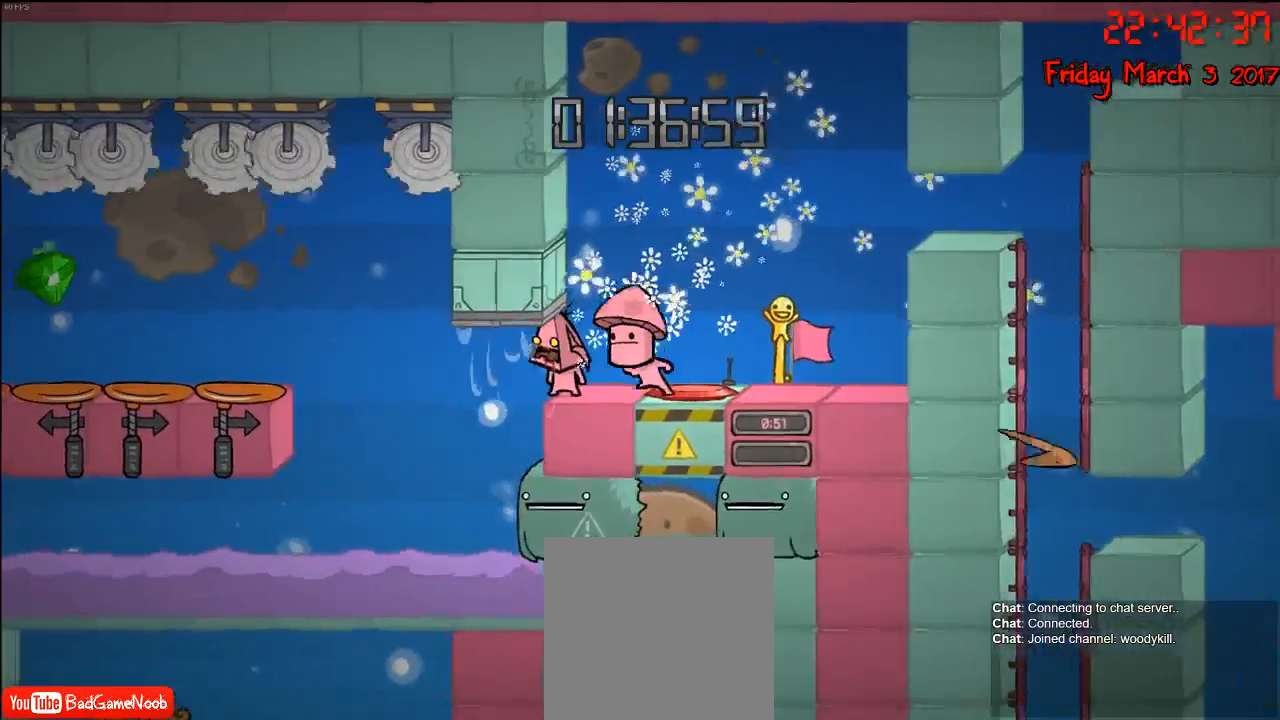
{"buttons": [], "left_stick": "right", "right_stick": "center", "events": [[100, "left_stick", "right"]]}
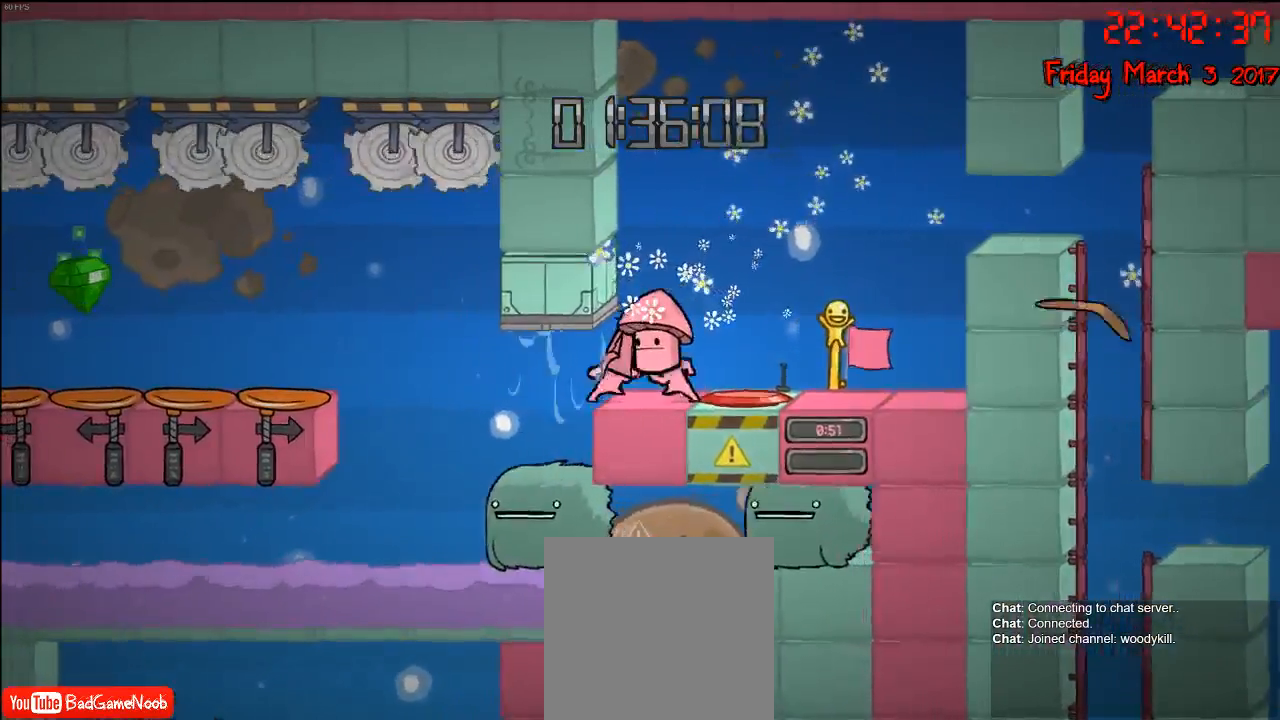
{"buttons": [], "left_stick": "center", "right_stick": "center", "events": [[83, "left_stick", "center"]]}
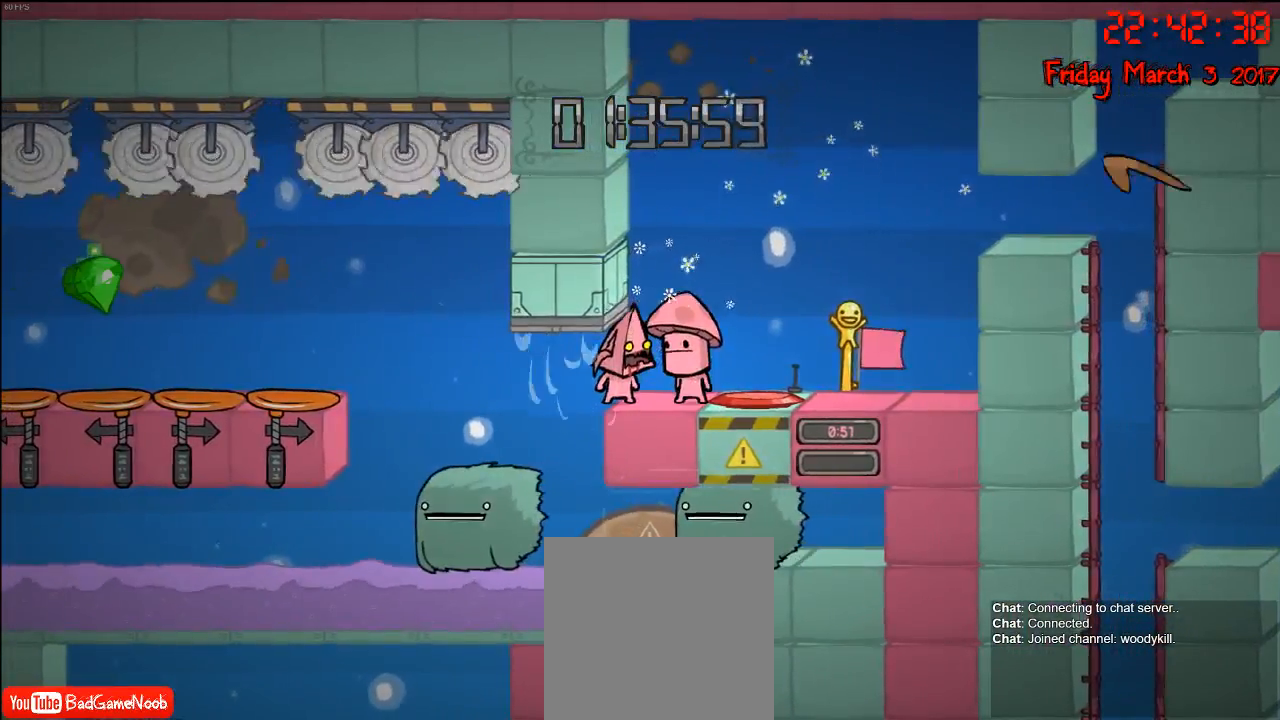
{"buttons": [], "left_stick": "down", "right_stick": "center", "events": [[467, "left_stick", "down"]]}
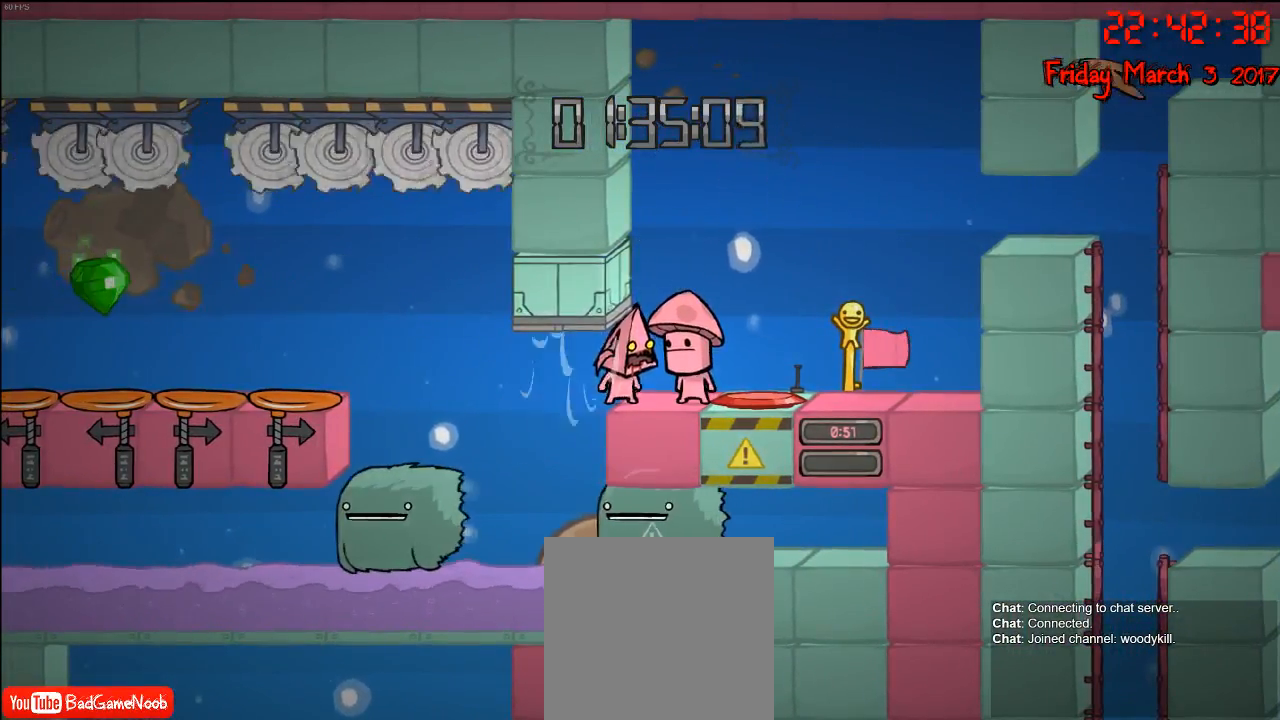
{"buttons": [], "left_stick": "left", "right_stick": "center", "events": [[300, "left_stick", "center"], [417, "left_stick", "left"]]}
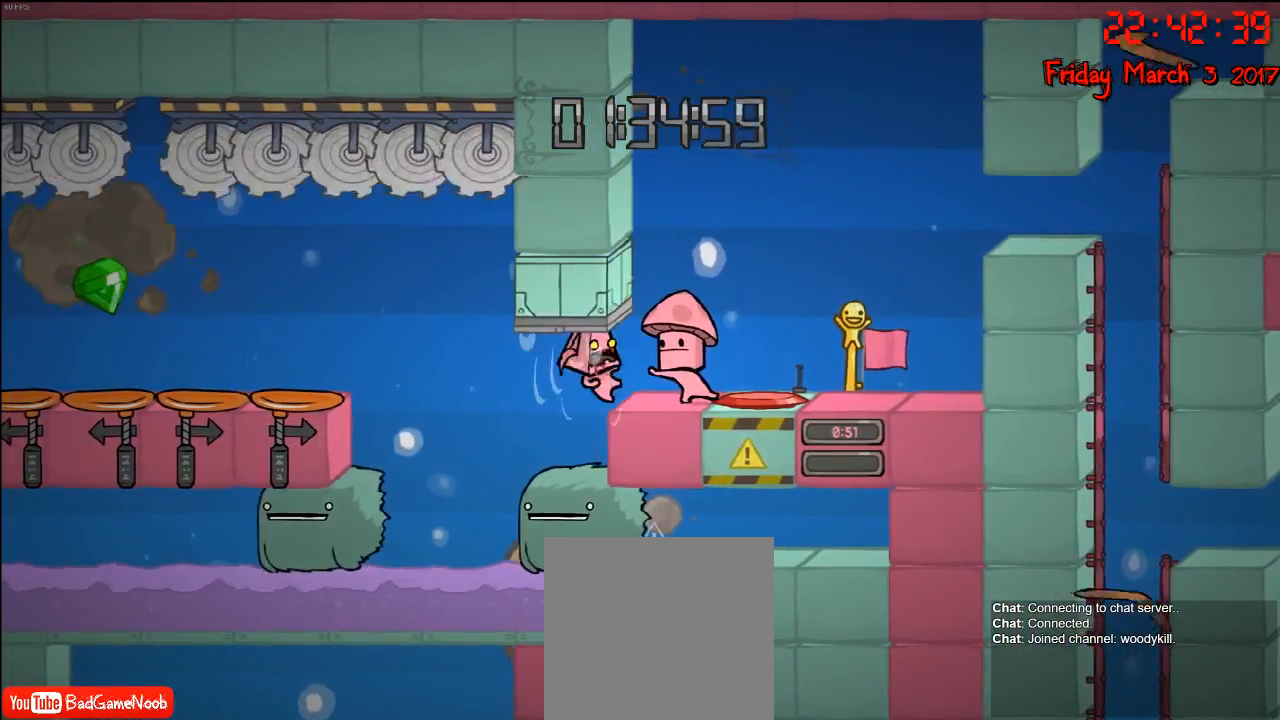
{"buttons": ["A"], "left_stick": "left", "right_stick": "center", "events": [[400, "A", "down"]]}
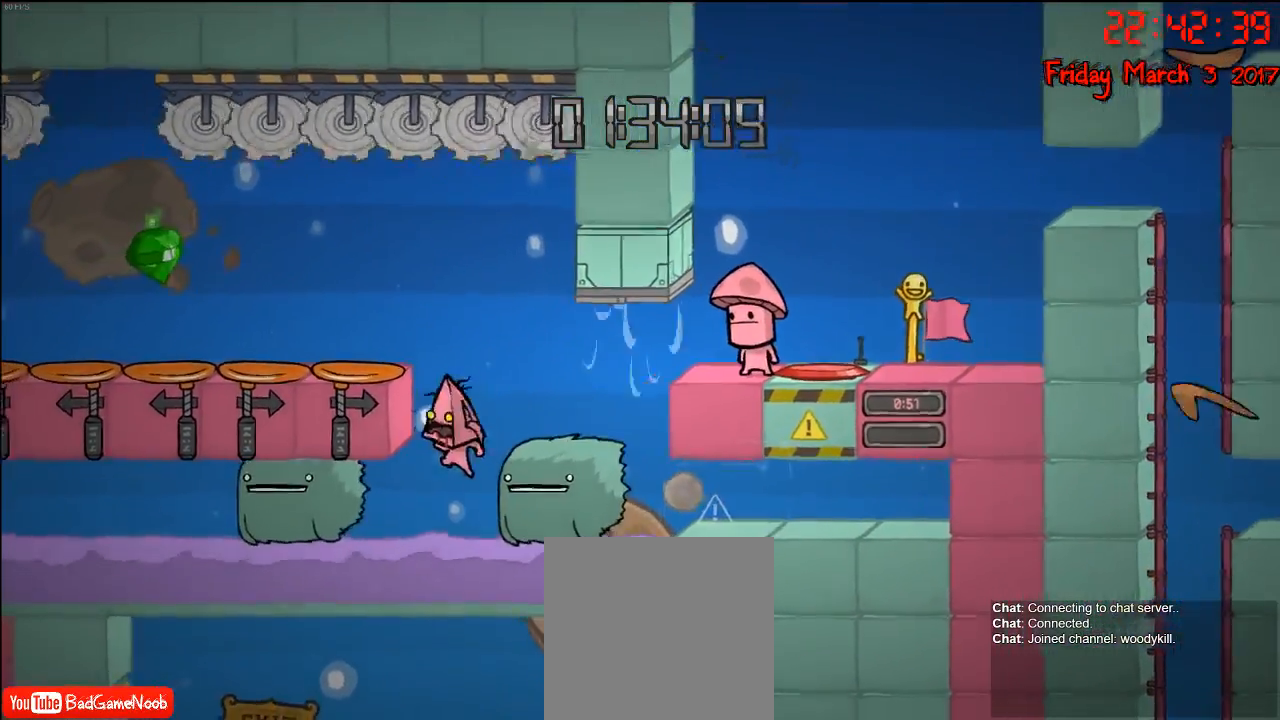
{"buttons": [], "left_stick": "center", "right_stick": "center", "events": [[50, "A", "up"], [183, "A", "down"], [317, "A", "up"], [367, "left_stick", "center"]]}
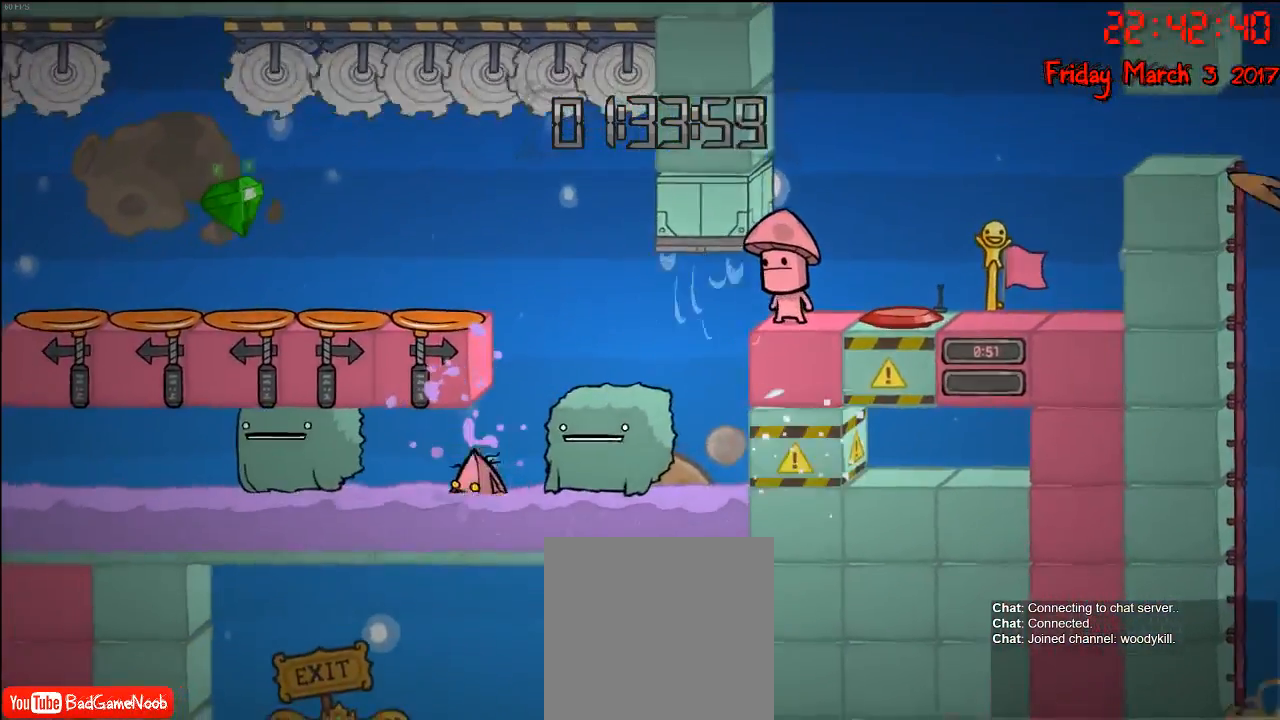
{"buttons": [], "left_stick": "center", "right_stick": "center", "events": []}
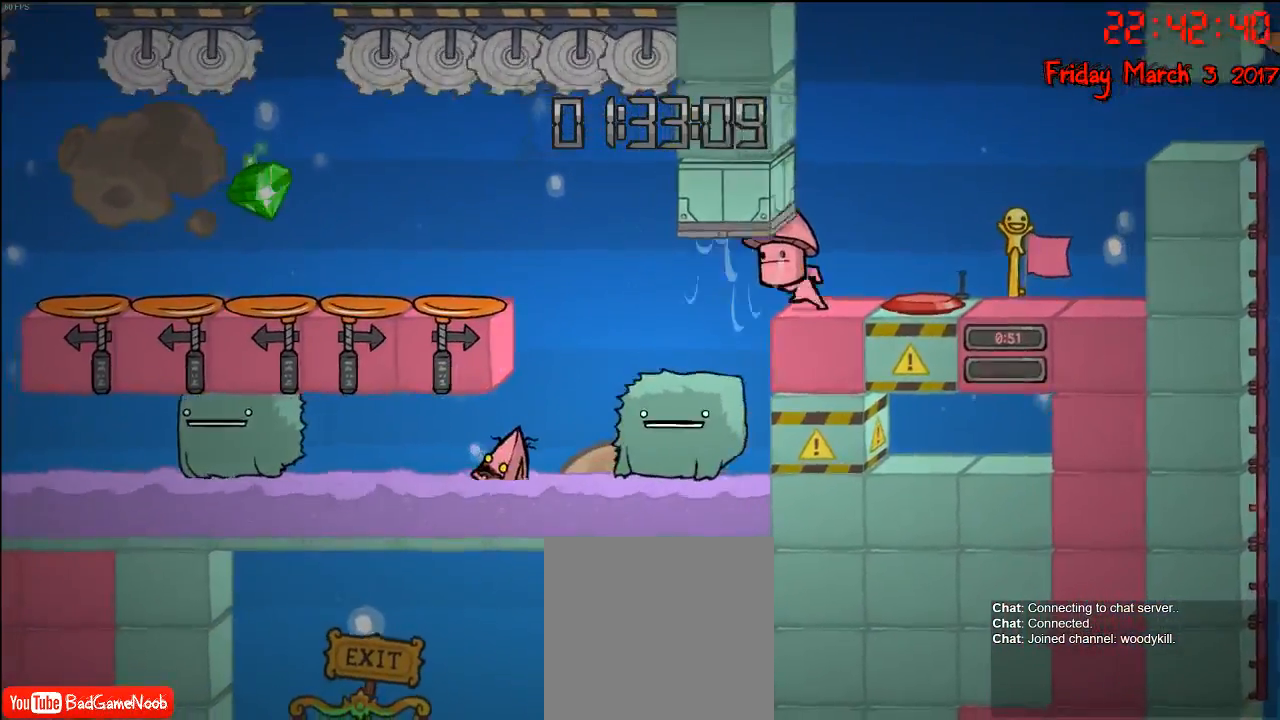
{"buttons": [], "left_stick": "center", "right_stick": "center", "events": []}
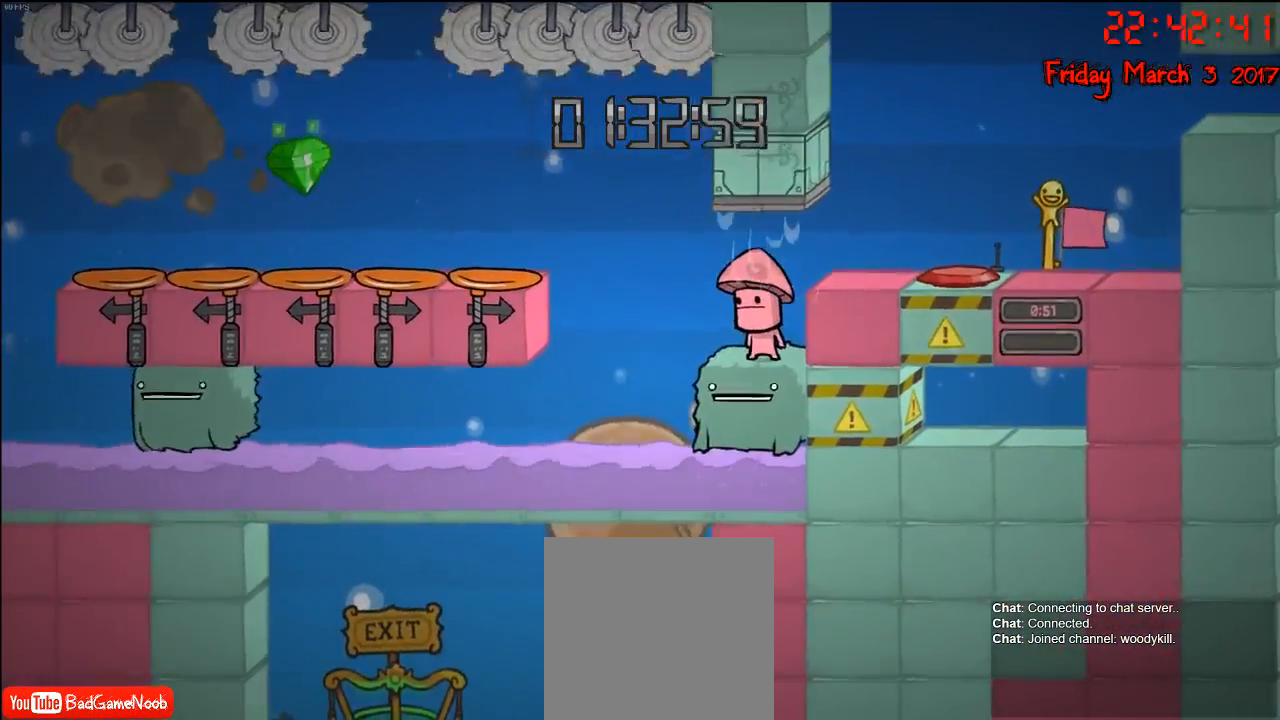
{"buttons": [], "left_stick": "center", "right_stick": "center", "events": []}
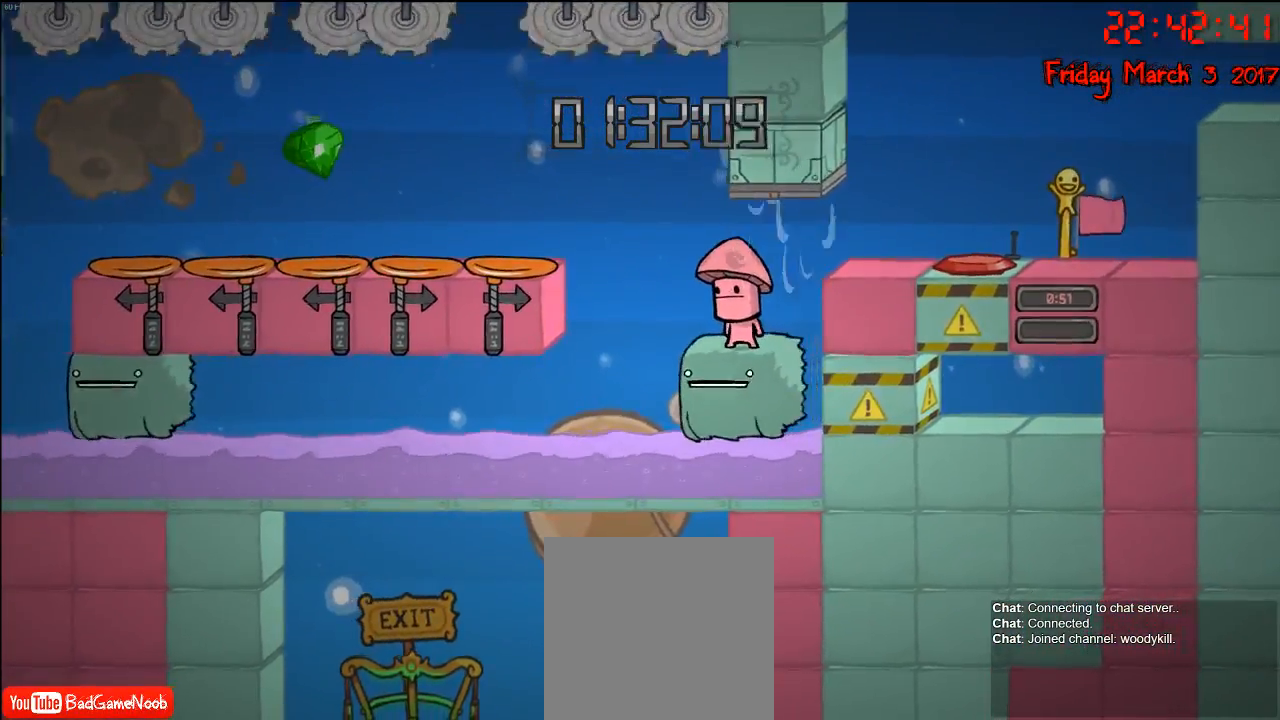
{"buttons": [], "left_stick": "center", "right_stick": "center", "events": []}
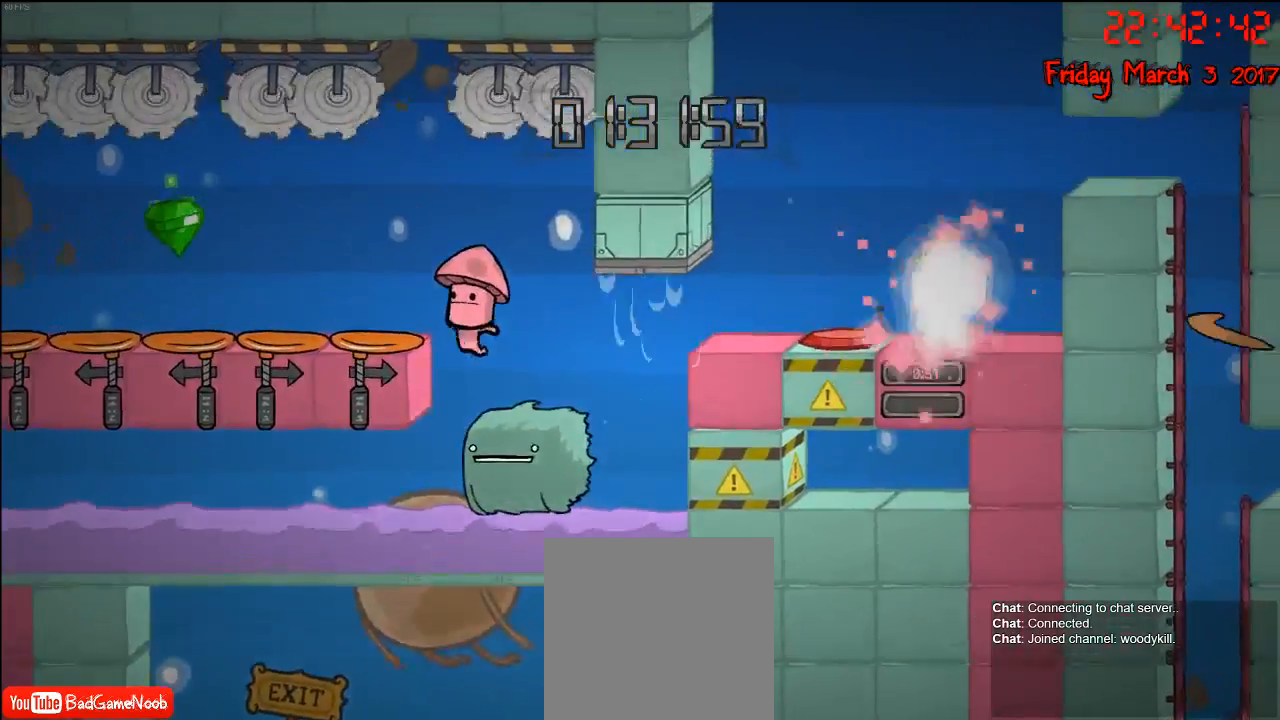
{"buttons": [], "left_stick": "center", "right_stick": "center", "events": []}
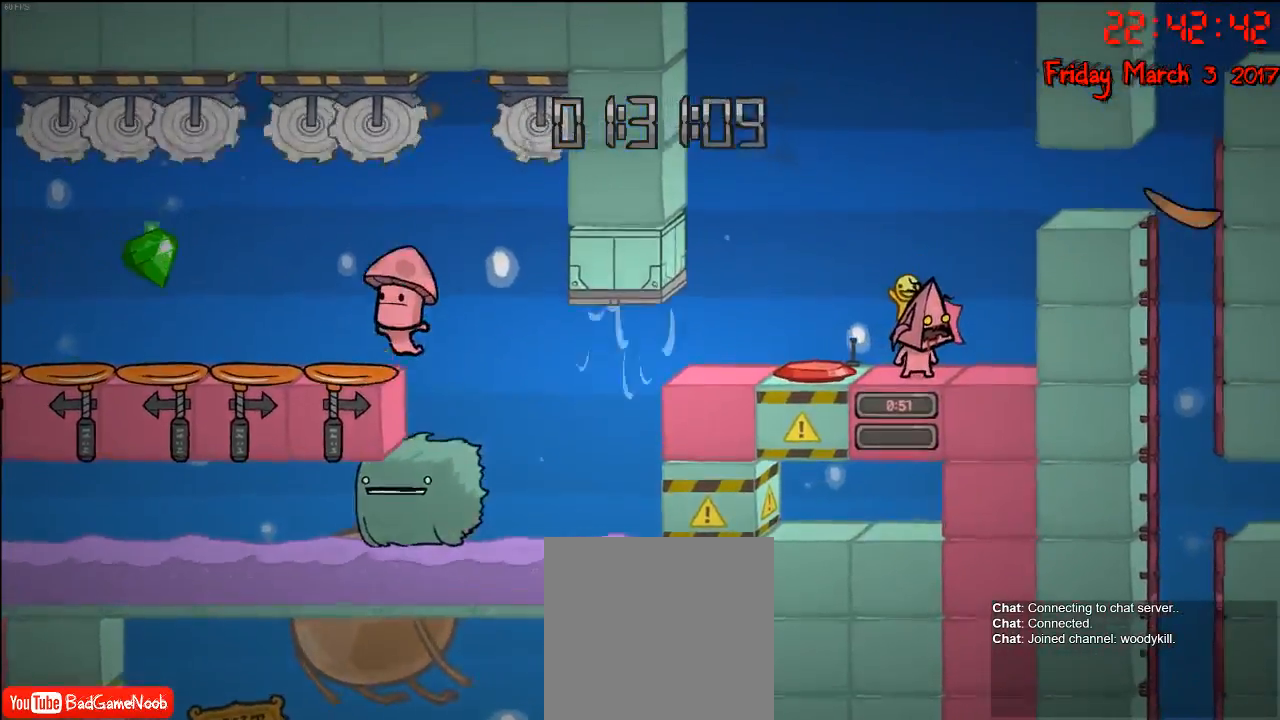
{"buttons": [], "left_stick": "center", "right_stick": "center", "events": []}
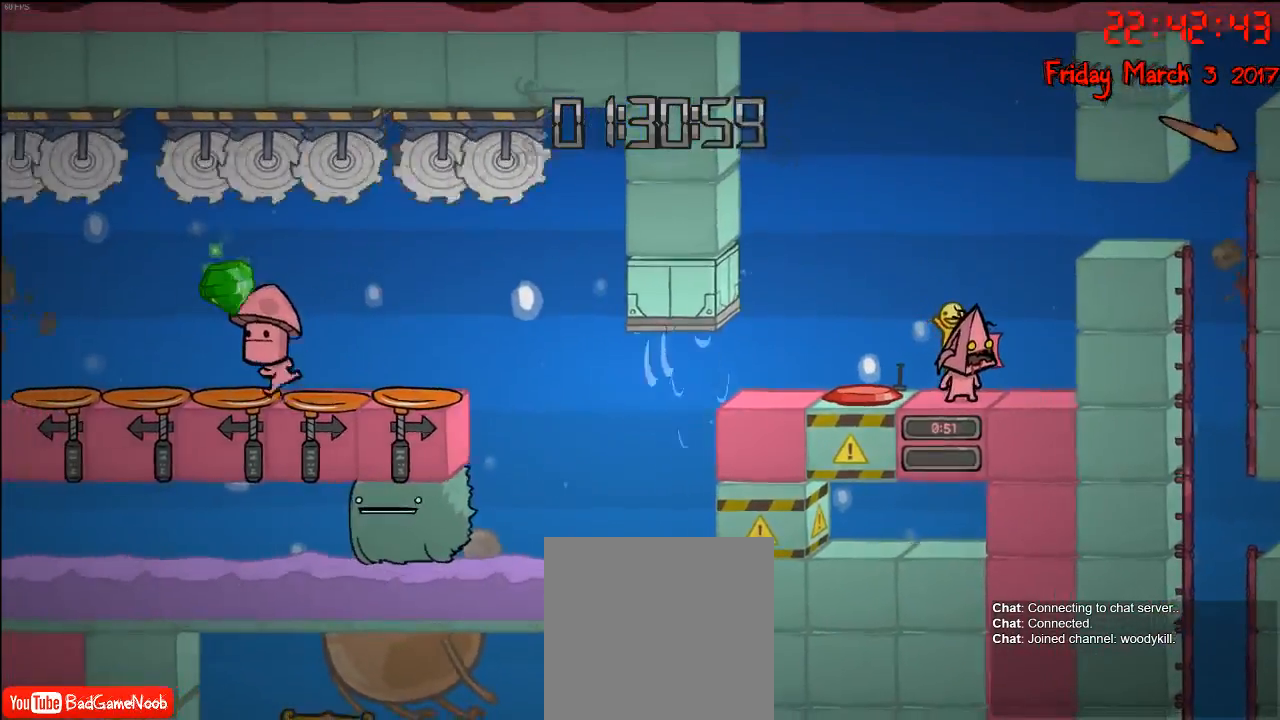
{"buttons": [], "left_stick": "center", "right_stick": "center", "events": []}
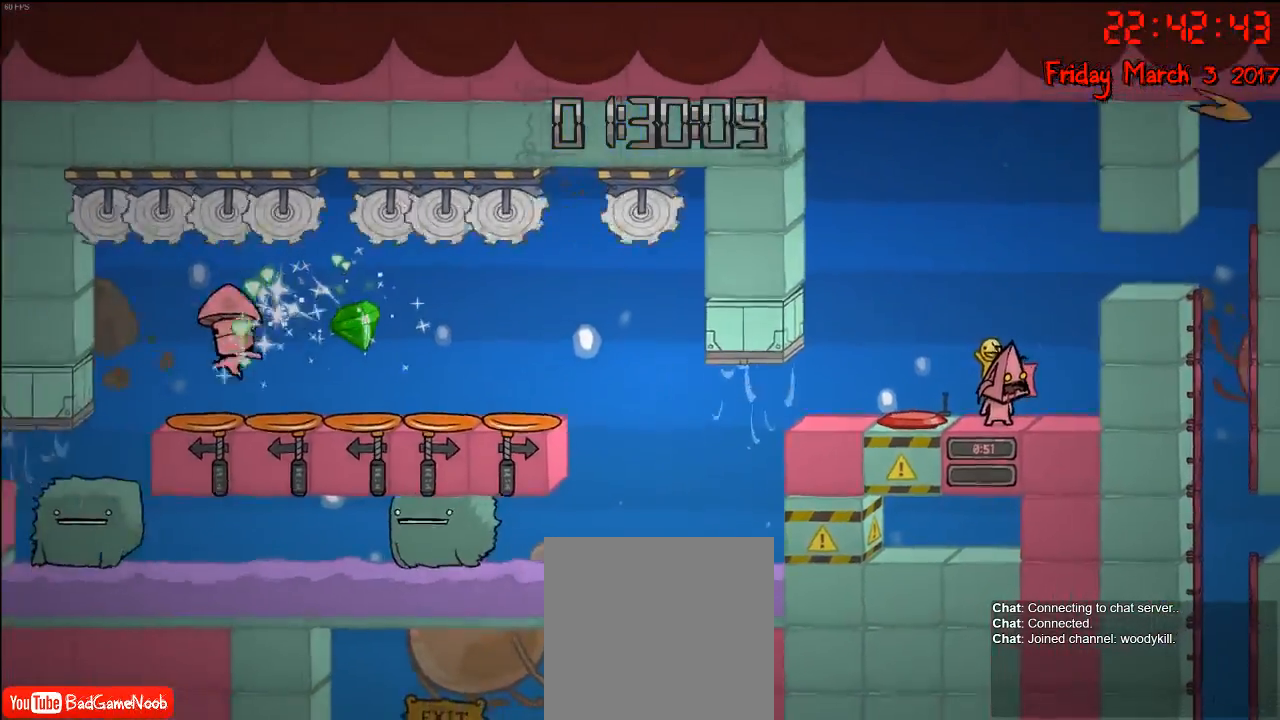
{"buttons": [], "left_stick": "center", "right_stick": "center", "events": []}
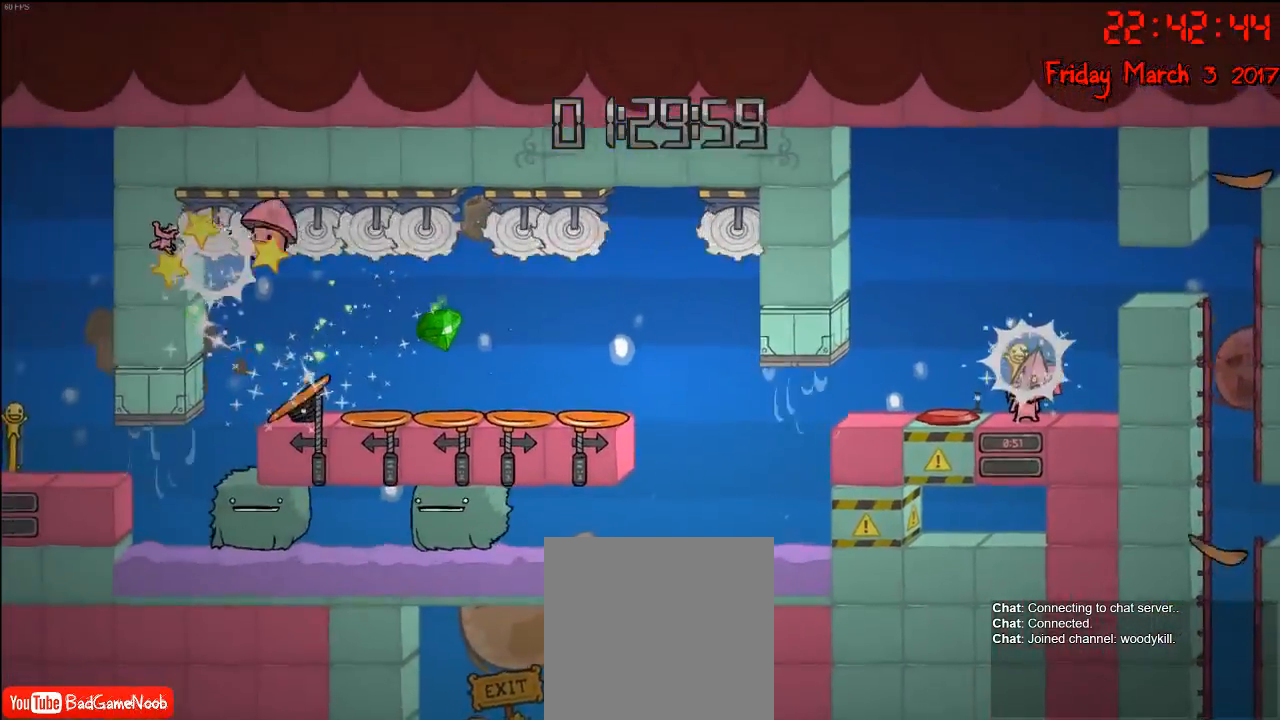
{"buttons": [], "left_stick": "center", "right_stick": "center", "events": []}
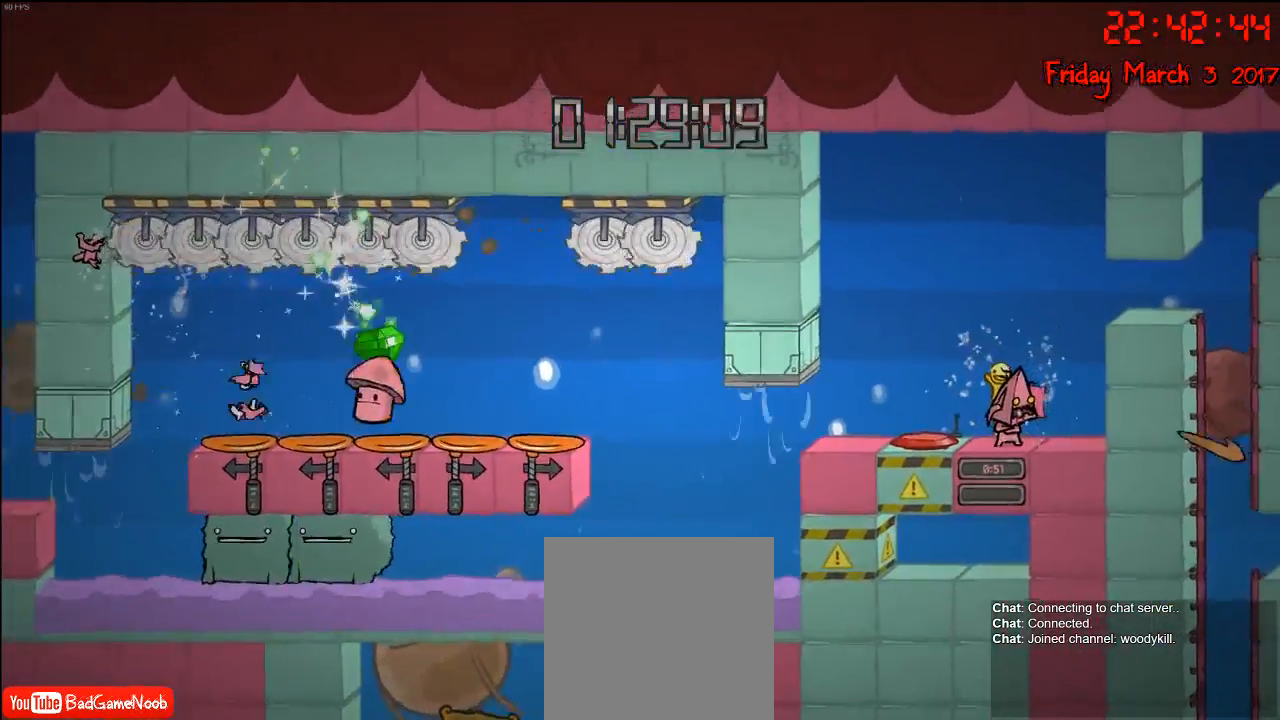
{"buttons": [], "left_stick": "left", "right_stick": "center", "events": [[383, "left_stick", "left"]]}
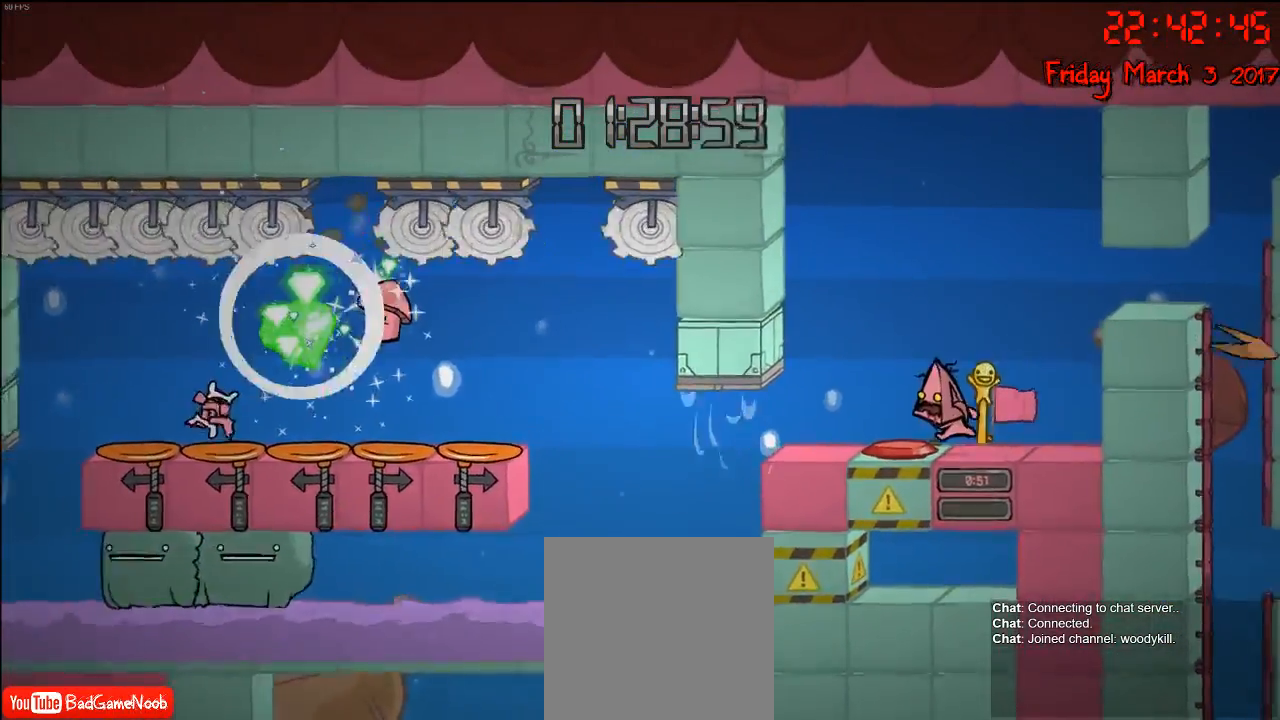
{"buttons": [], "left_stick": "center", "right_stick": "center", "events": [[417, "left_stick", "center"]]}
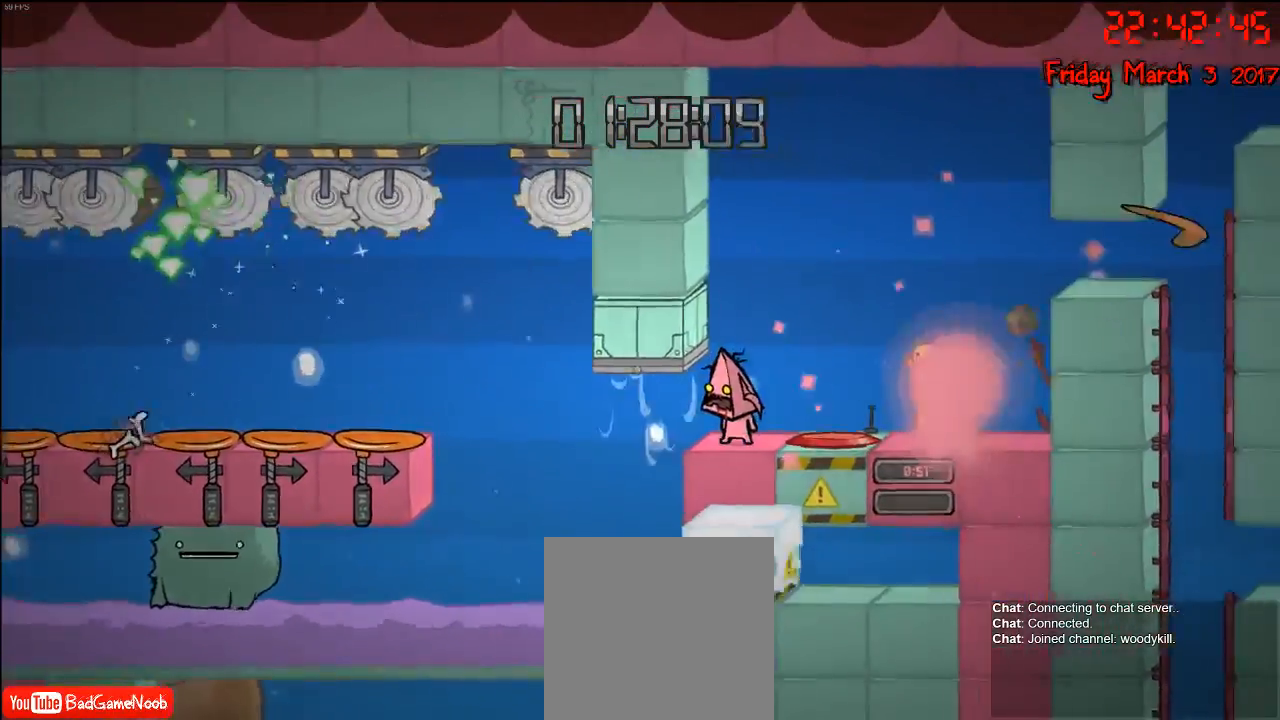
{"buttons": [], "left_stick": "center", "right_stick": "center", "events": []}